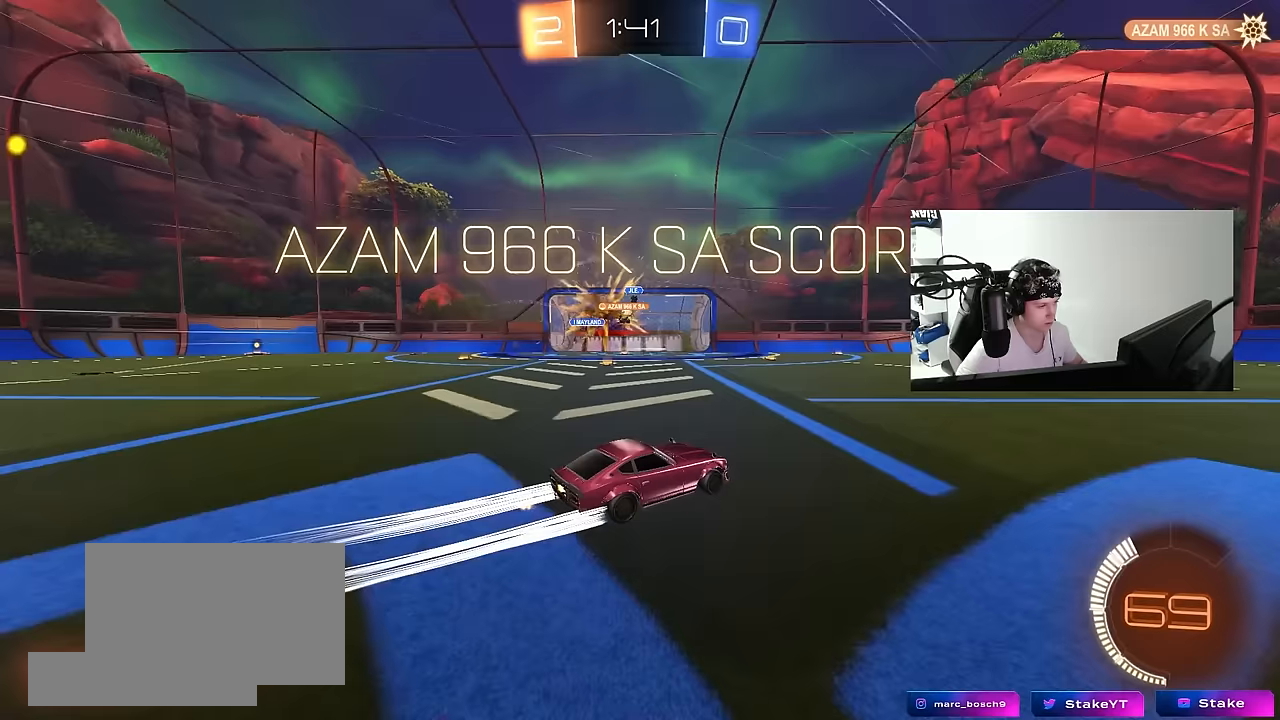
Gameplay with keyboard and mouse; each line is a JSON object with the keys and mouse buttons held at the frame after it. "events" lists presses ("down") and releases ("up") of "1", "2", "3", "4", "5", "a", "alt", "c", "caps_lock", "ctrl", "d", "e", "f", "g", "q", "r", "s", "shift", "space", "t", "tab", "v", "w", "x", "z", "mouse_left", "mouse_wheel" and "mouse_right" between this image and that frame as [ms after this image, input, new state], when the widget could be followed in between. "mouse_left", "mouse_wheel", "mouse_right" = the "left", "wheel", "right" buttons of the "mouse" list. No other keys are recorded. "wheel" means that the mouse wheel is clicked or scrolled. Mouse movement is not recorded.
{"keys": ["a", "w"], "mouse": [], "events": [[117, "w", "up"], [217, "w", "down"], [250, "shift", "down"], [400, "shift", "up"]]}
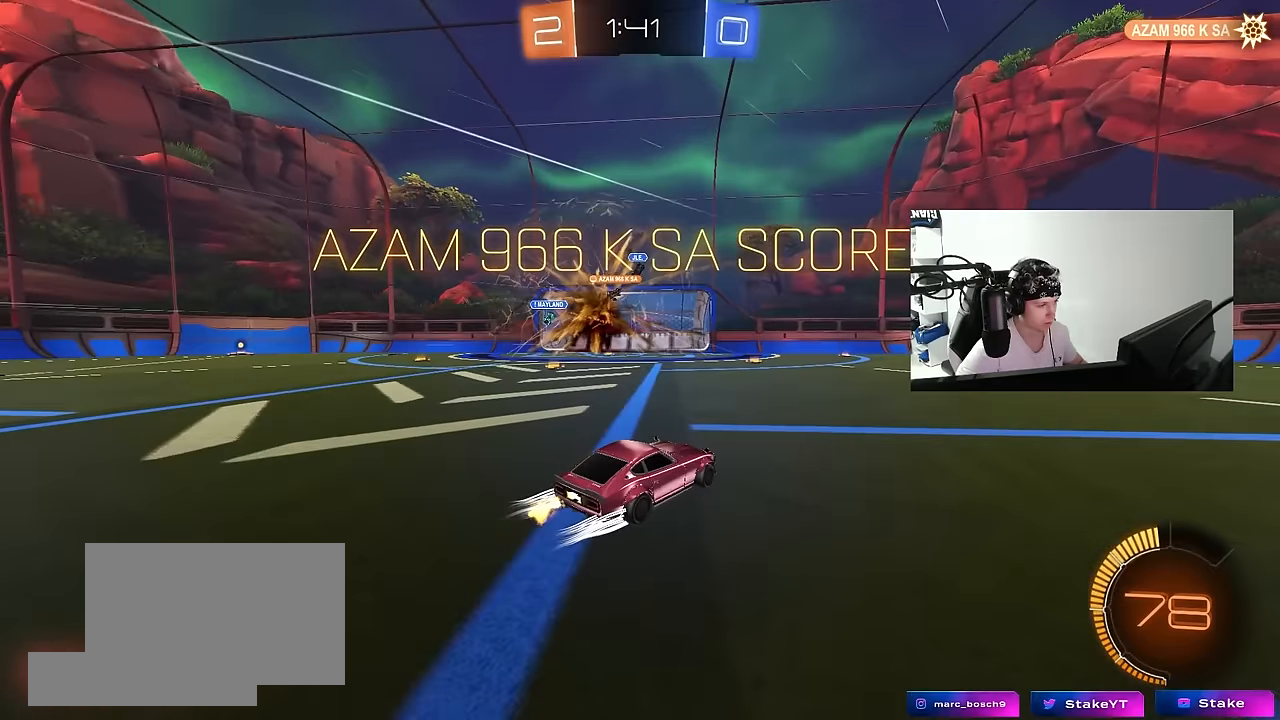
{"keys": [], "mouse": ["left"], "events": [[83, "shift", "down"], [183, "shift", "up"], [467, "w", "up"], [500, "a", "up"], [500, "mouse_left", "down"]]}
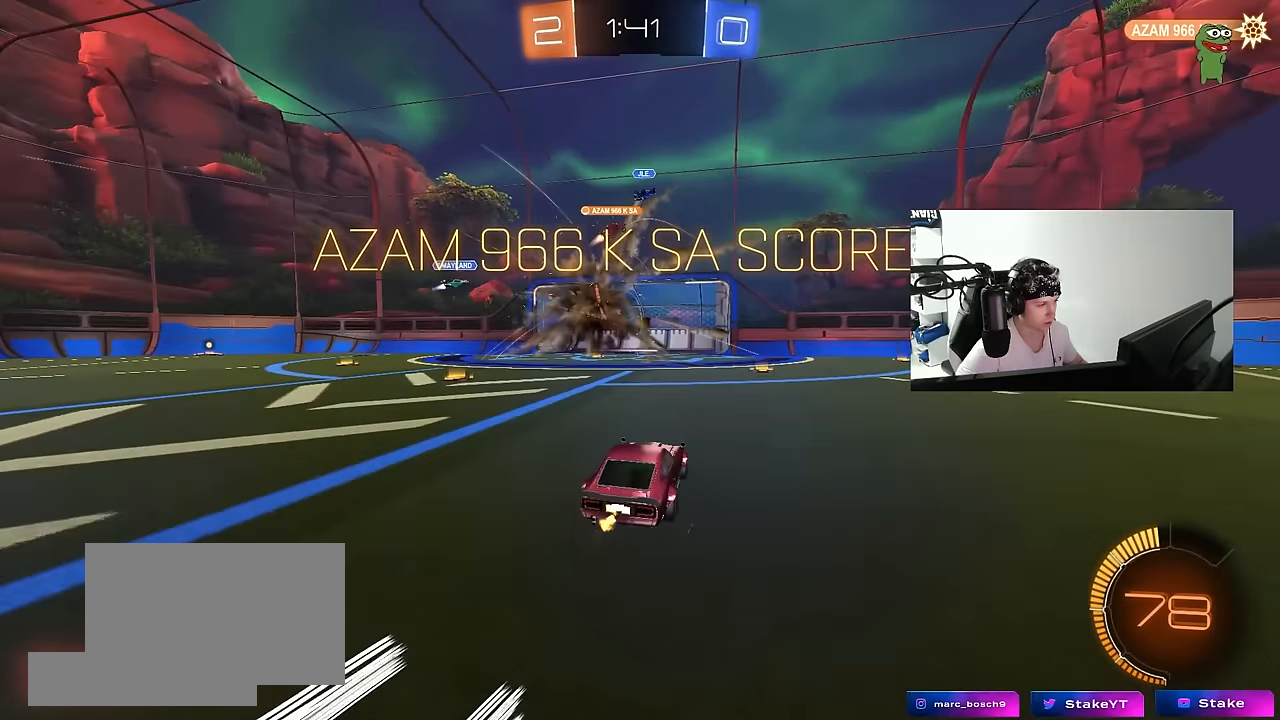
{"keys": ["tab"], "mouse": ["left"], "events": [[50, "mouse_right", "down"], [50, "s", "down"], [50, "shift", "down"], [100, "d", "down"], [233, "d", "up"], [233, "s", "up"], [233, "shift", "up"], [383, "tab", "down"], [467, "mouse_right", "up"]]}
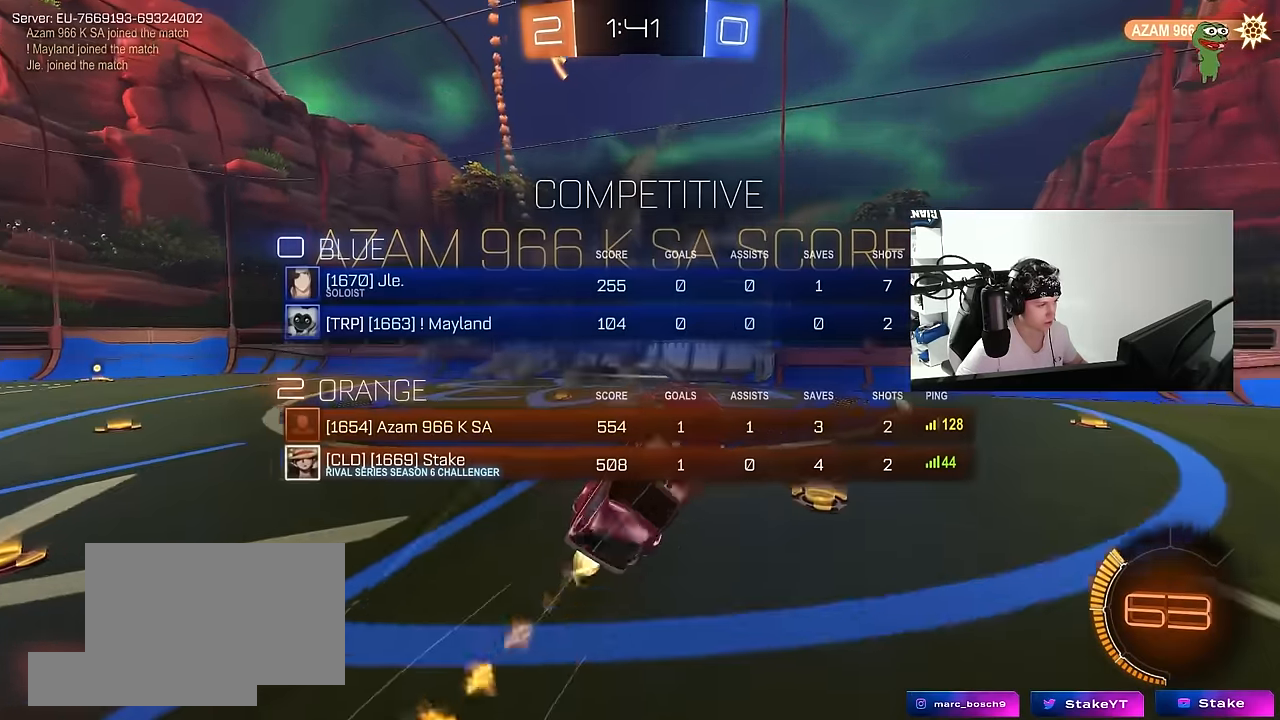
{"keys": ["d", "s", "tab"], "mouse": [], "events": [[17, "mouse_left", "up"], [300, "s", "down"], [350, "d", "down"]]}
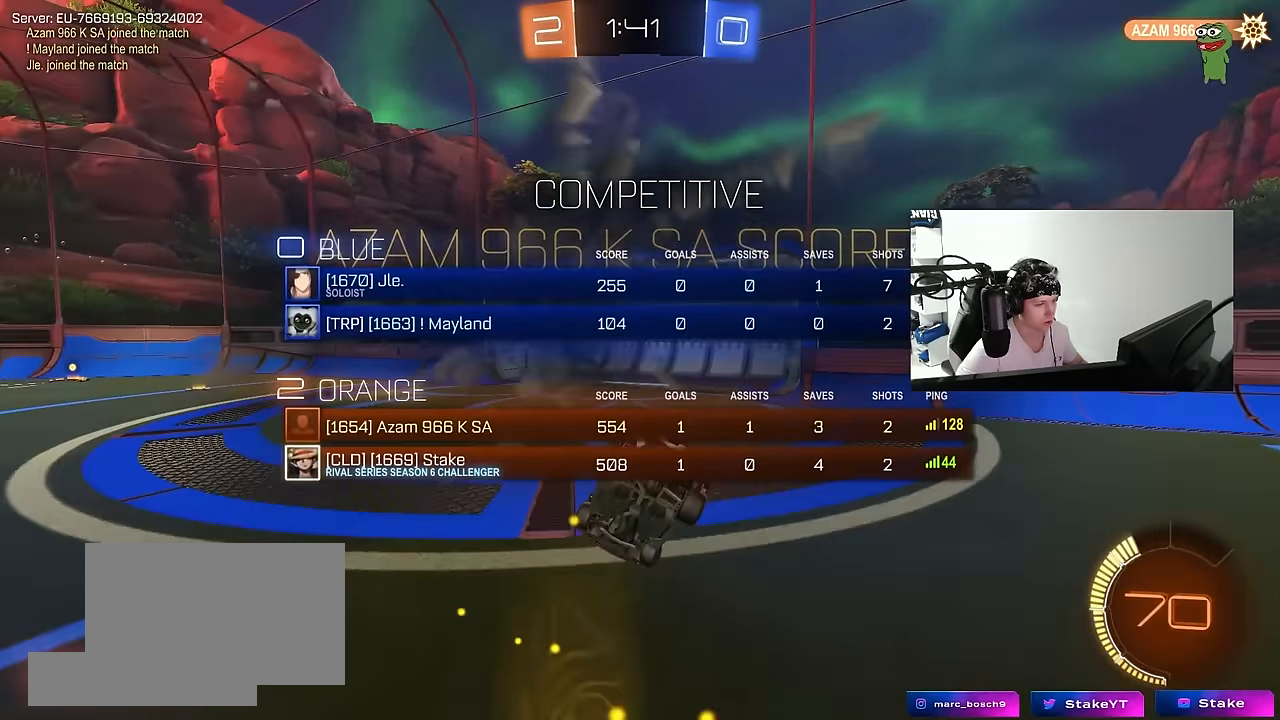
{"keys": ["a", "w"], "mouse": ["left"], "events": [[33, "d", "up"], [33, "mouse_left", "down"], [133, "s", "up"], [267, "w", "down"], [317, "tab", "up"], [467, "a", "down"]]}
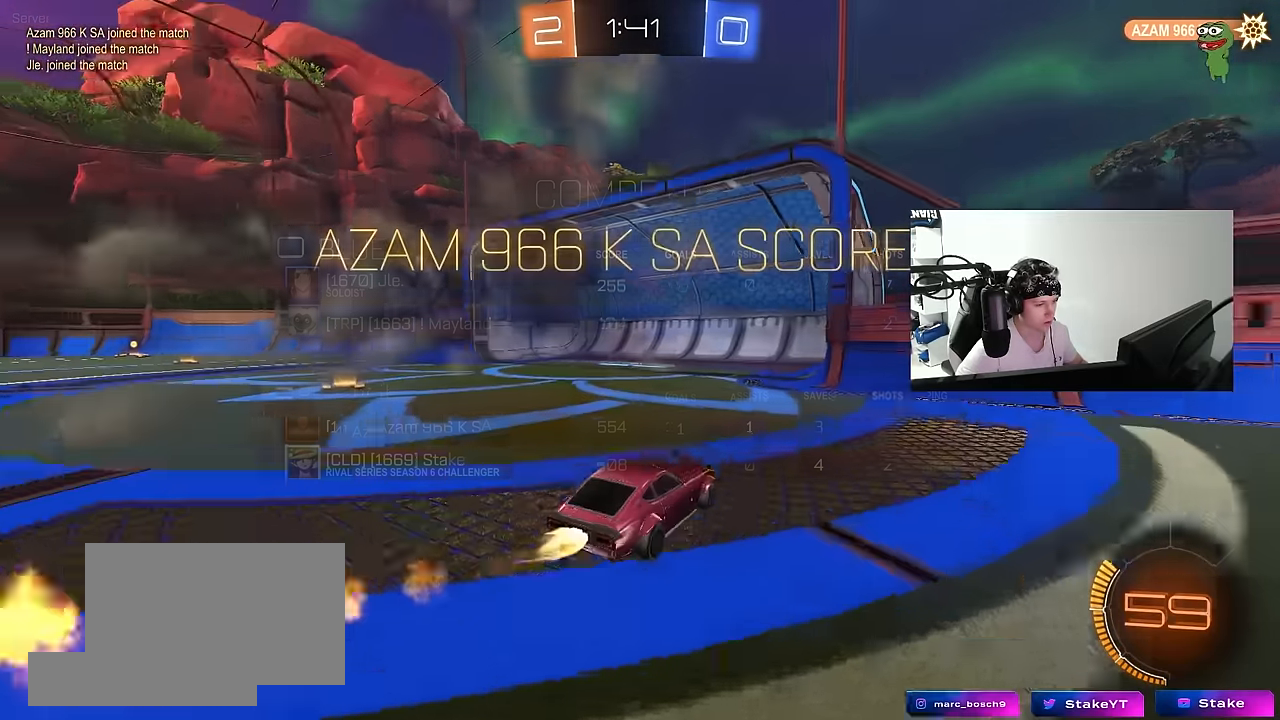
{"keys": ["a", "s", "shift"], "mouse": ["right"], "events": [[250, "w", "up"], [283, "mouse_right", "down"], [333, "a", "up"], [383, "a", "down"], [383, "shift", "down"], [433, "mouse_left", "up"], [467, "s", "down"]]}
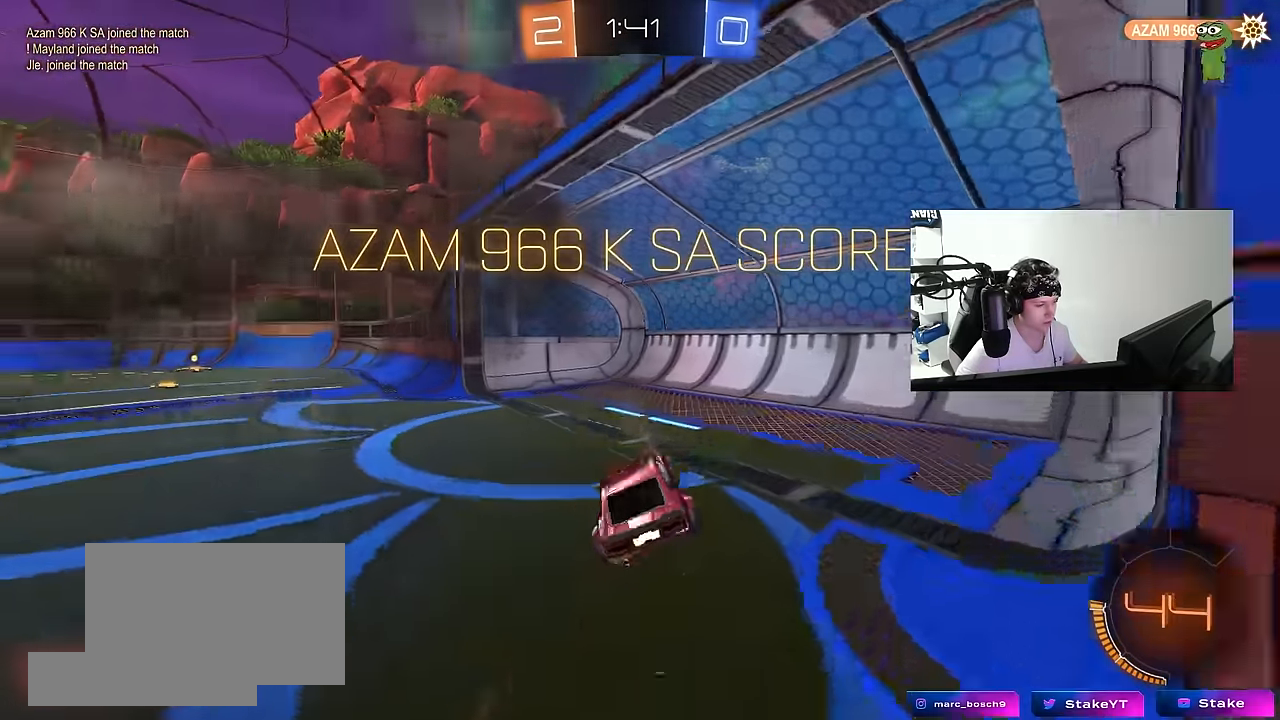
{"keys": ["a"], "mouse": [], "events": [[17, "mouse_right", "up"], [67, "s", "up"], [167, "s", "down"], [167, "shift", "up"], [200, "a", "up"], [300, "d", "down"], [300, "s", "up"], [300, "shift", "down"], [400, "d", "up"], [400, "shift", "up"], [483, "a", "down"]]}
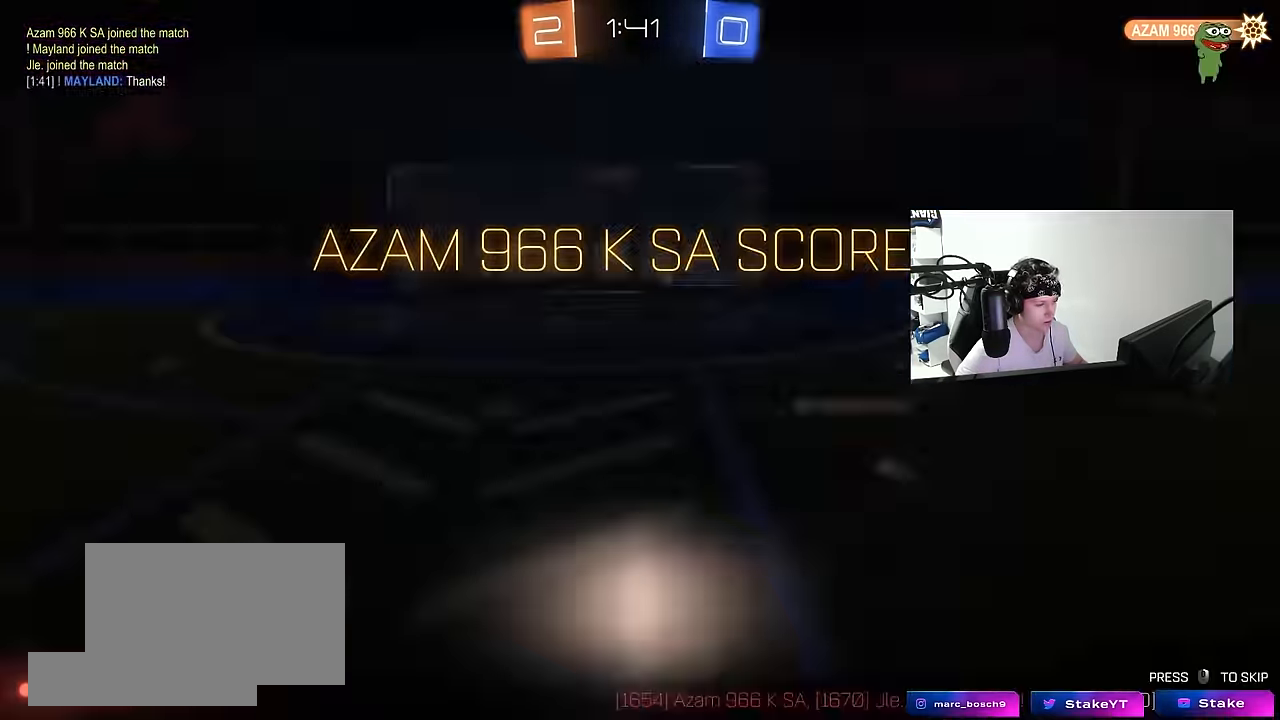
{"keys": [], "mouse": ["right"], "events": [[267, "mouse_right", "down"], [366, "a", "up"], [466, "mouse_right", "up"], [500, "mouse_right", "down"]]}
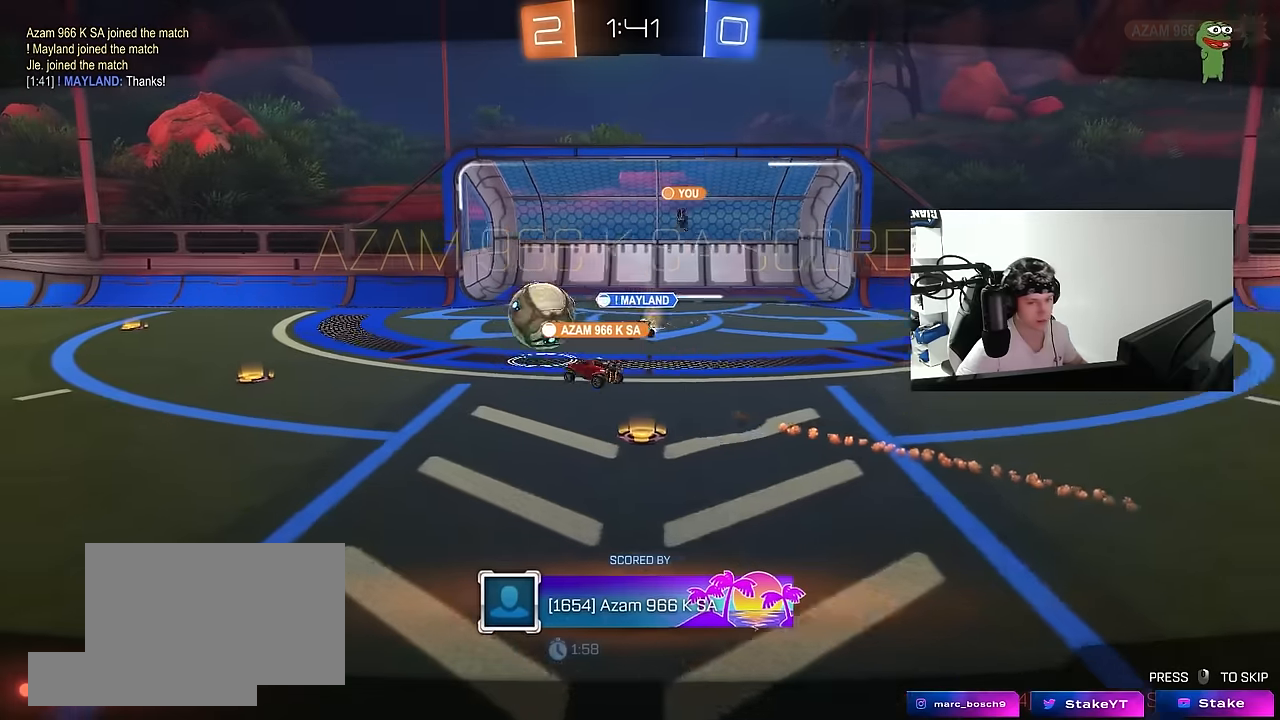
{"keys": [], "mouse": ["right"], "events": [[200, "mouse_right", "up"], [233, "mouse_right", "down"], [433, "mouse_right", "up"], [483, "mouse_right", "down"]]}
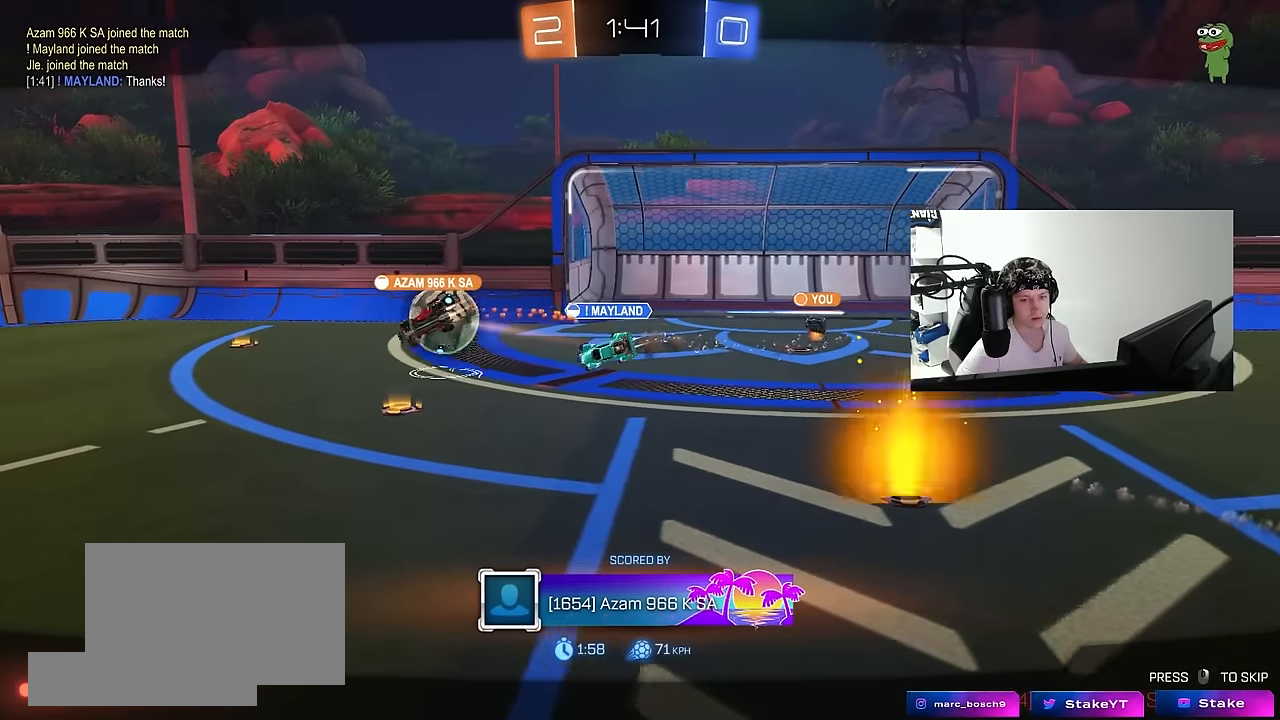
{"keys": [], "mouse": [], "events": [[166, "mouse_right", "up"], [250, "mouse_right", "down"], [483, "mouse_right", "up"]]}
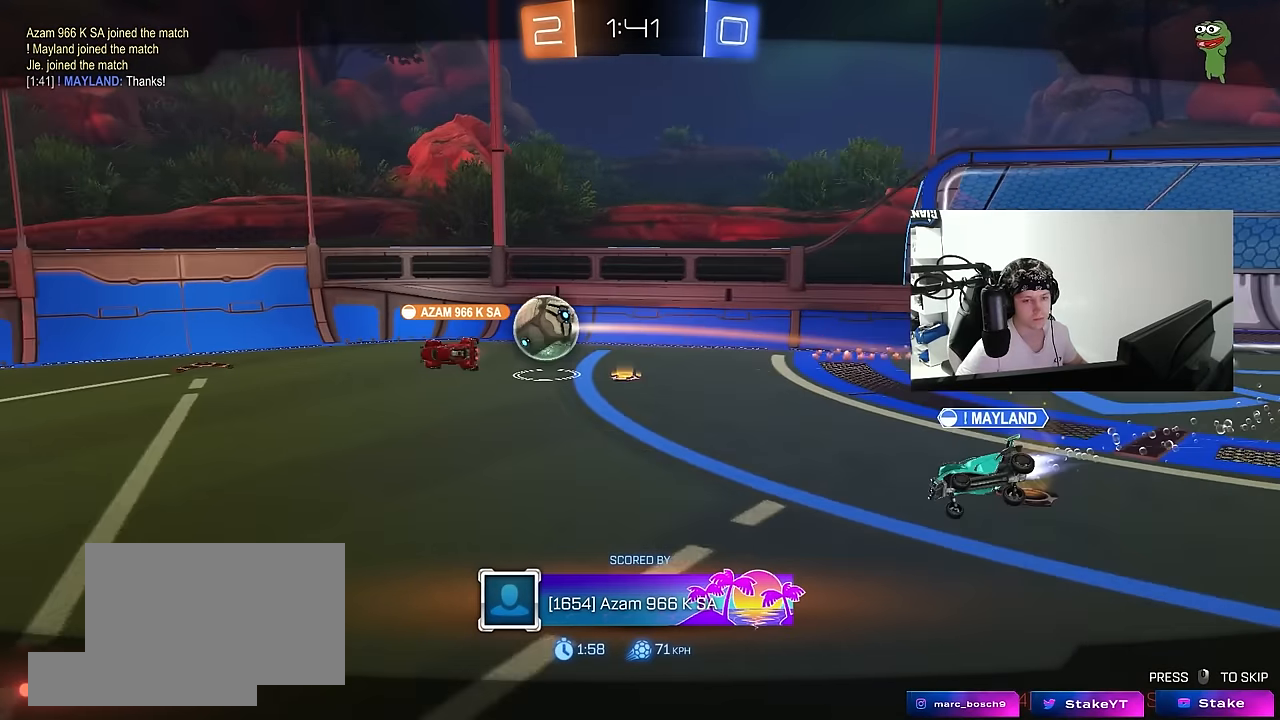
{"keys": [], "mouse": [], "events": [[33, "mouse_right", "down"], [266, "mouse_right", "up"], [316, "mouse_right", "down"], [500, "mouse_right", "up"]]}
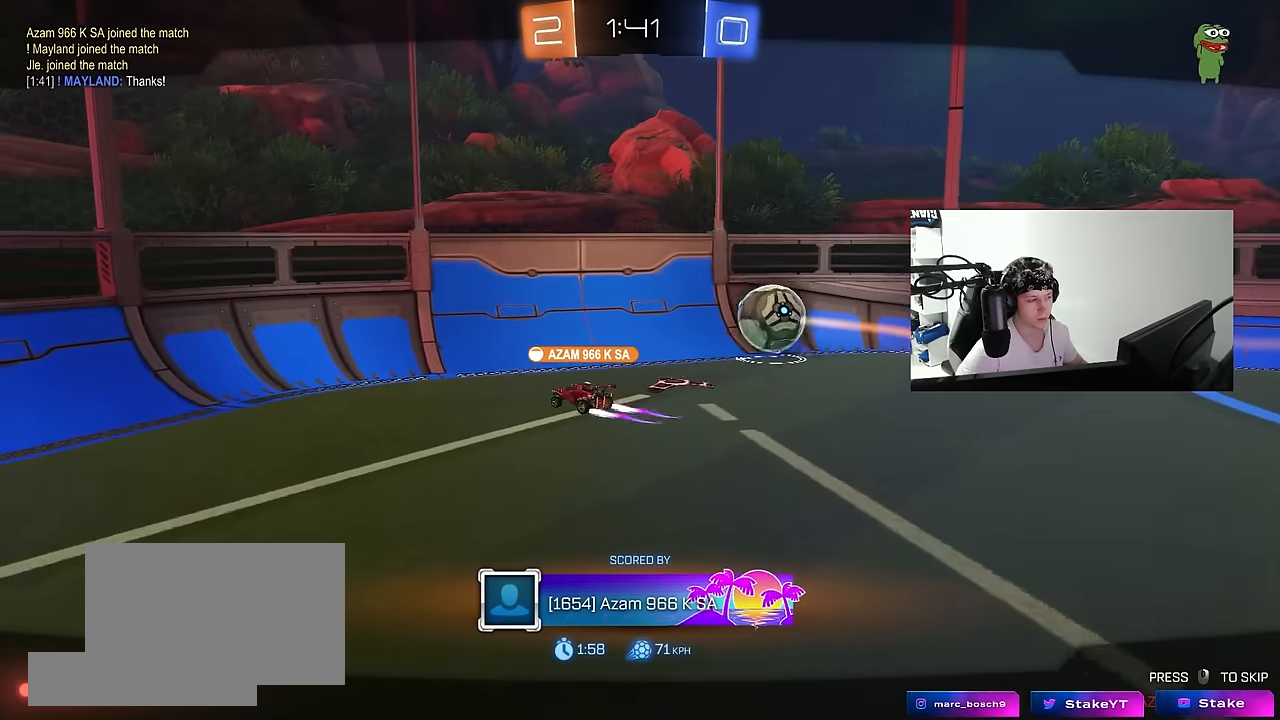
{"keys": ["w"], "mouse": ["right"], "events": [[100, "mouse_right", "down"], [283, "mouse_right", "up"], [283, "w", "down"], [333, "w", "up"], [383, "mouse_right", "down"], [483, "w", "down"]]}
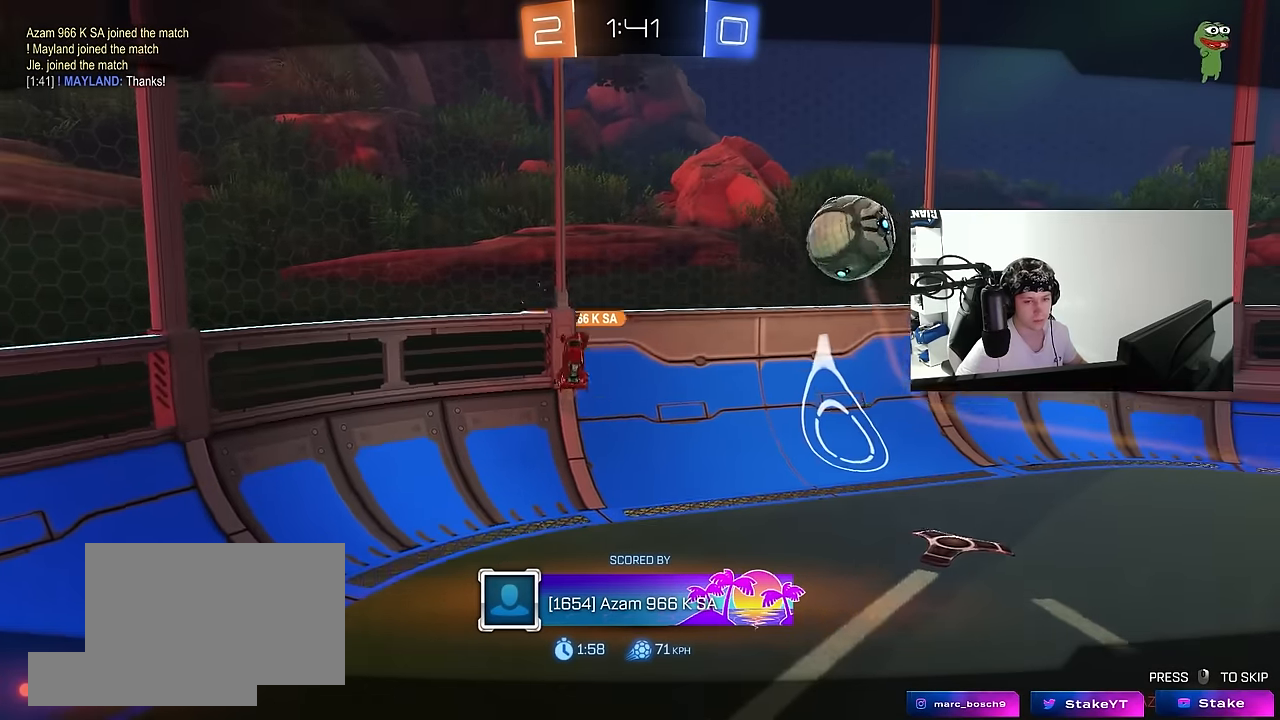
{"keys": ["w"], "mouse": ["right"], "events": [[66, "mouse_right", "up"], [116, "mouse_right", "down"], [216, "w", "up"], [300, "mouse_right", "up"], [300, "w", "down"], [400, "mouse_right", "down"]]}
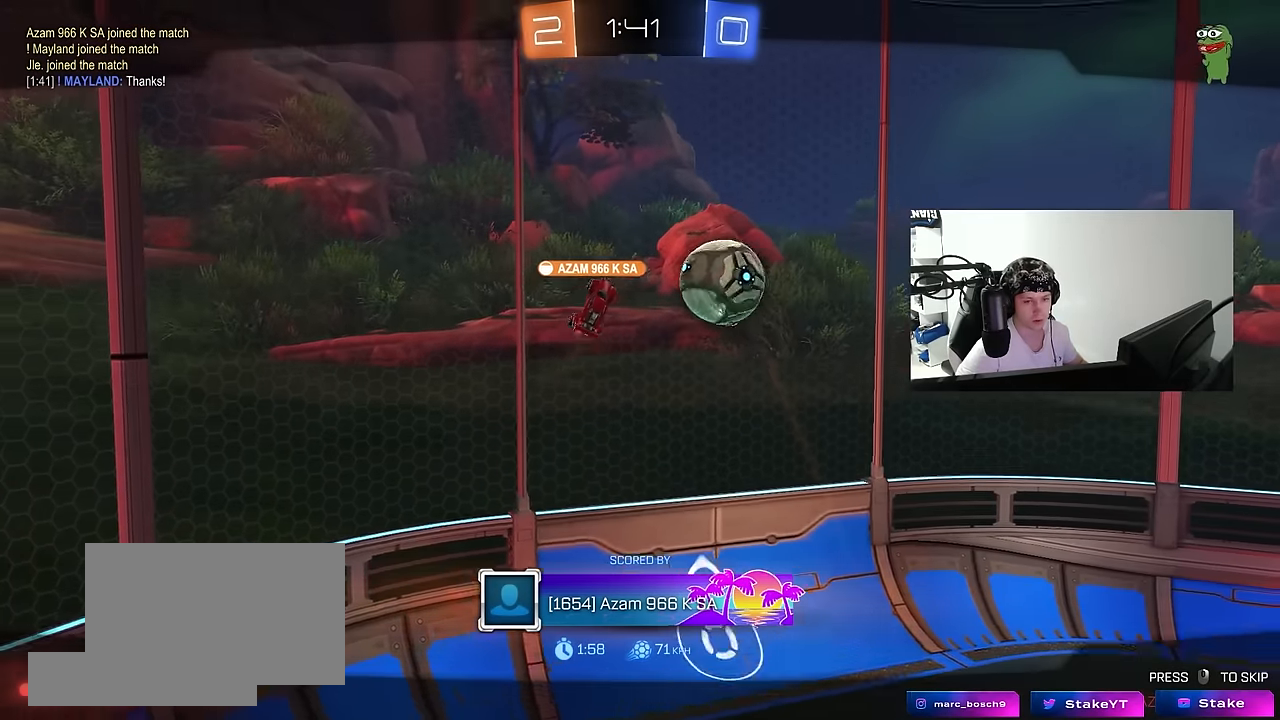
{"keys": ["w"], "mouse": ["right"], "events": [[83, "mouse_right", "up"], [133, "mouse_right", "down"], [316, "mouse_right", "up"], [416, "mouse_right", "down"]]}
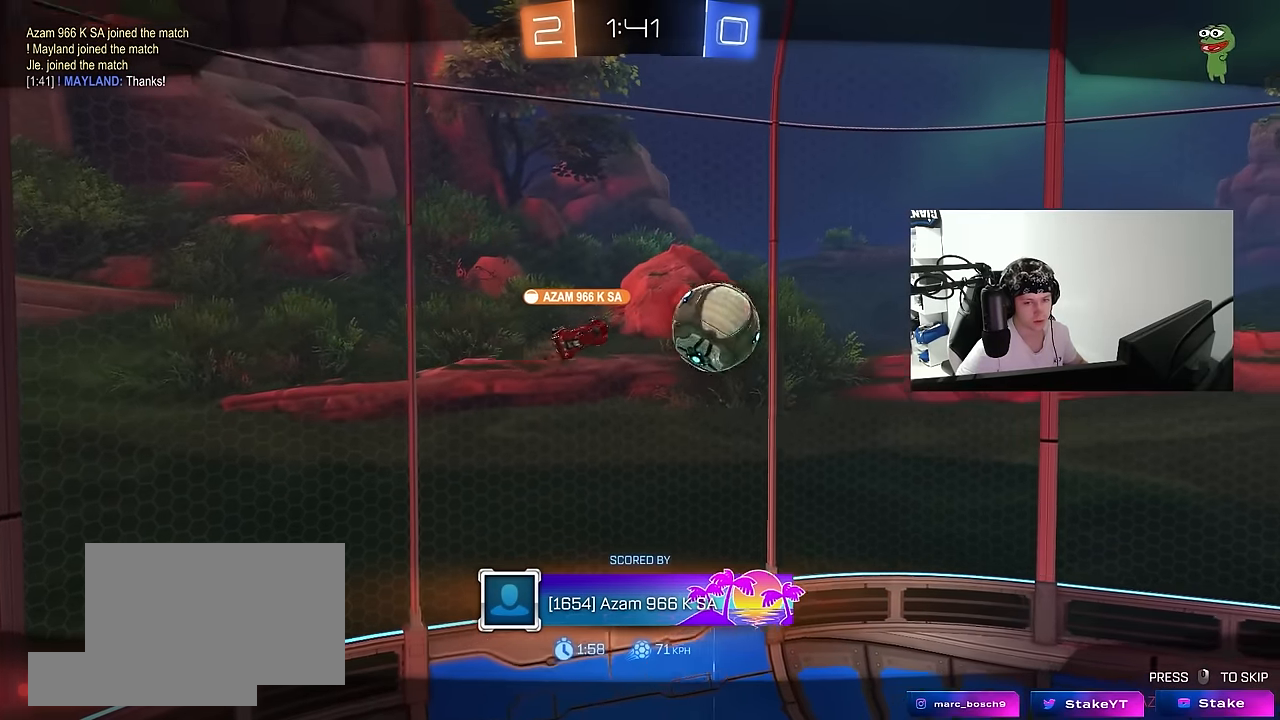
{"keys": ["tab"], "mouse": ["right"], "events": [[100, "w", "up"], [150, "mouse_right", "up"], [200, "mouse_right", "down"], [283, "tab", "down"], [383, "mouse_right", "up"], [483, "mouse_right", "down"]]}
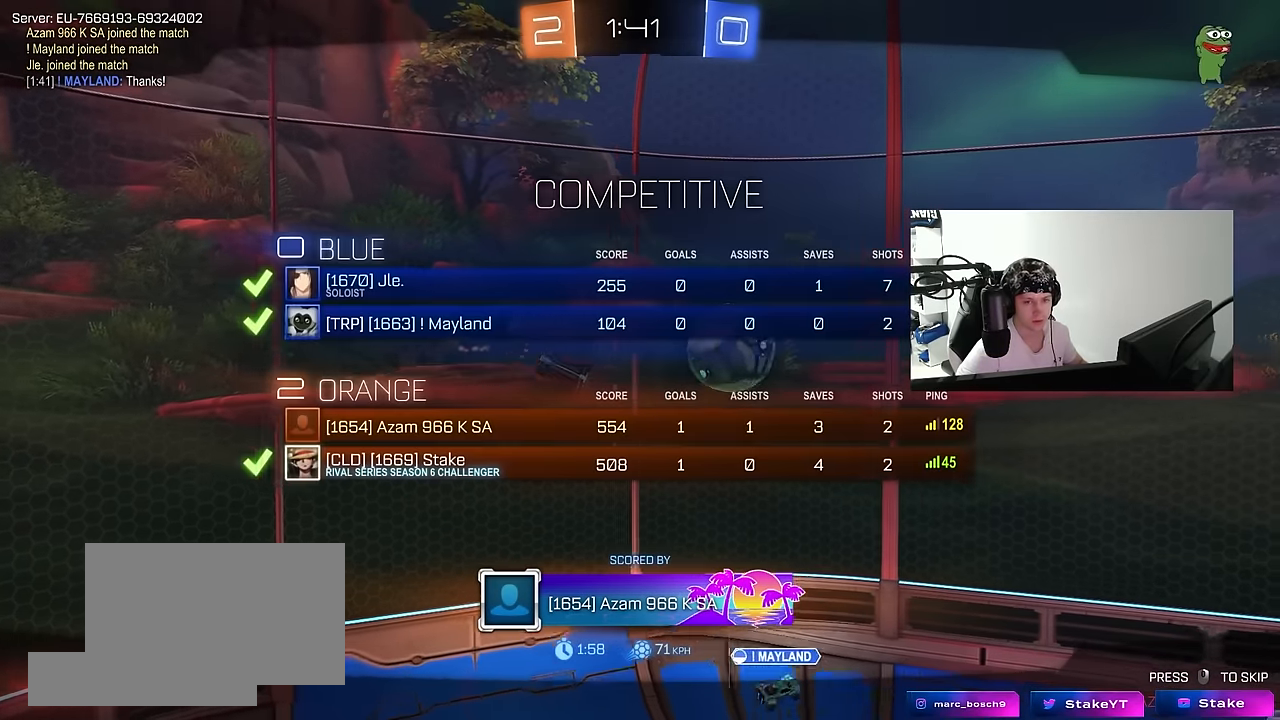
{"keys": [], "mouse": ["right"], "events": [[166, "mouse_right", "up"], [200, "mouse_right", "down"], [200, "tab", "up"], [450, "mouse_right", "up"], [483, "mouse_right", "down"]]}
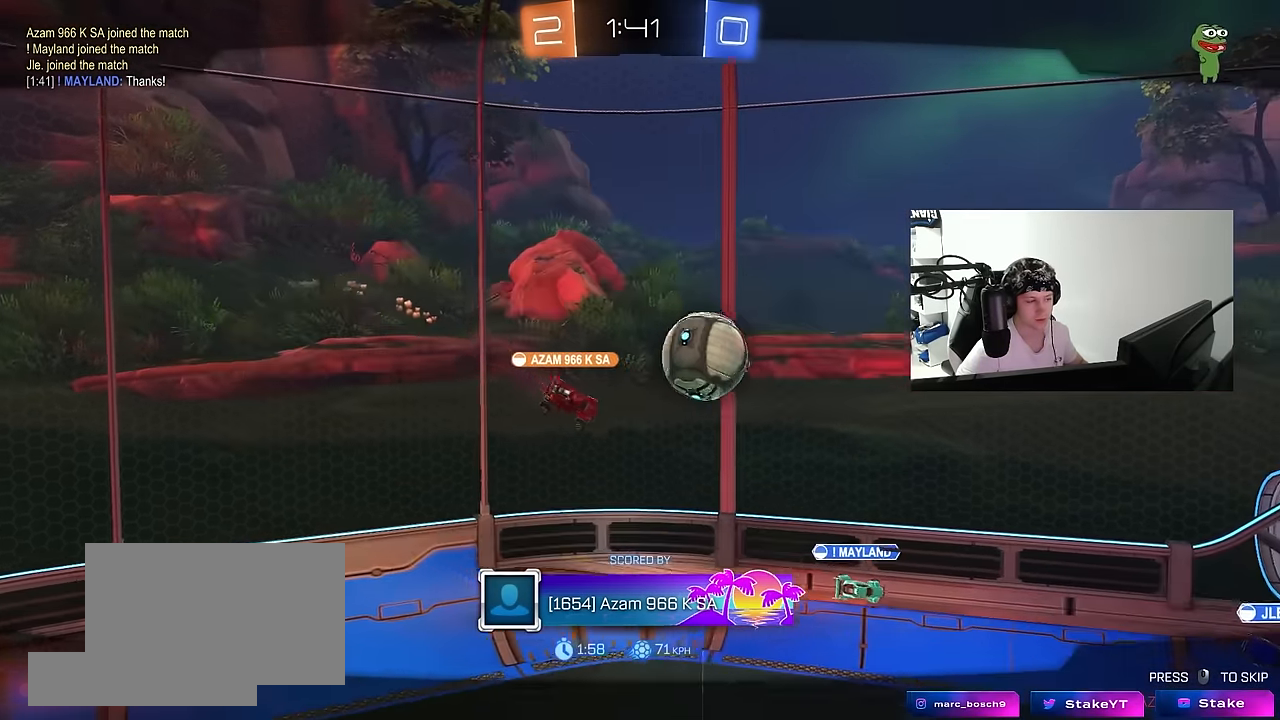
{"keys": [], "mouse": ["right"], "events": [[216, "mouse_right", "up"], [266, "mouse_right", "down"], [450, "mouse_right", "up"], [500, "mouse_right", "down"]]}
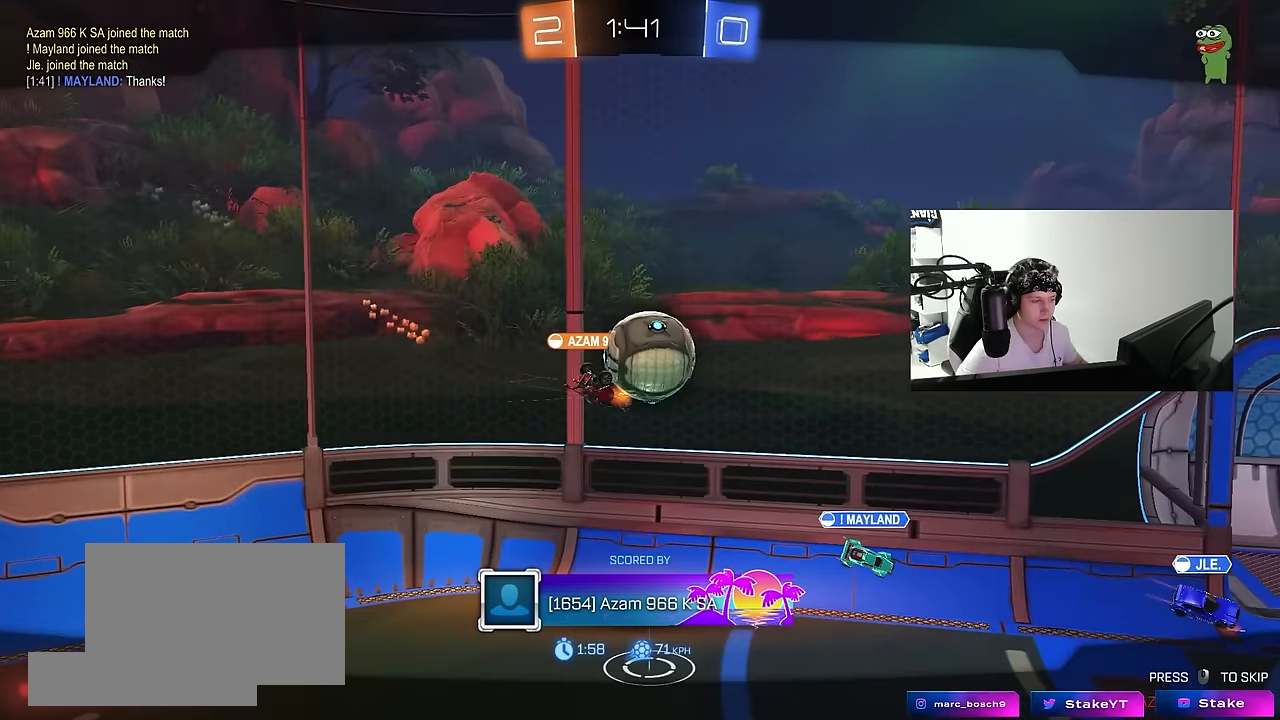
{"keys": [], "mouse": [], "events": [[233, "mouse_right", "up"], [283, "mouse_right", "down"], [466, "mouse_right", "up"]]}
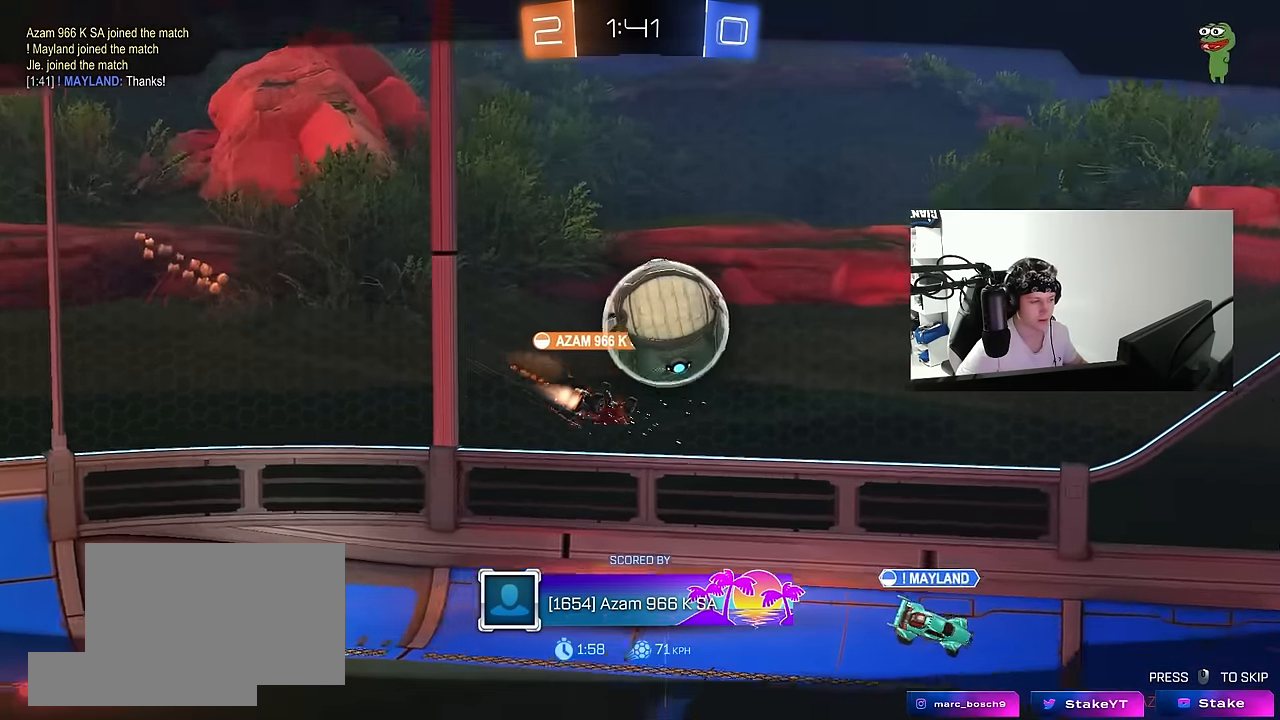
{"keys": [], "mouse": ["right"], "events": [[66, "mouse_right", "down"], [300, "mouse_right", "up"], [350, "mouse_right", "down"]]}
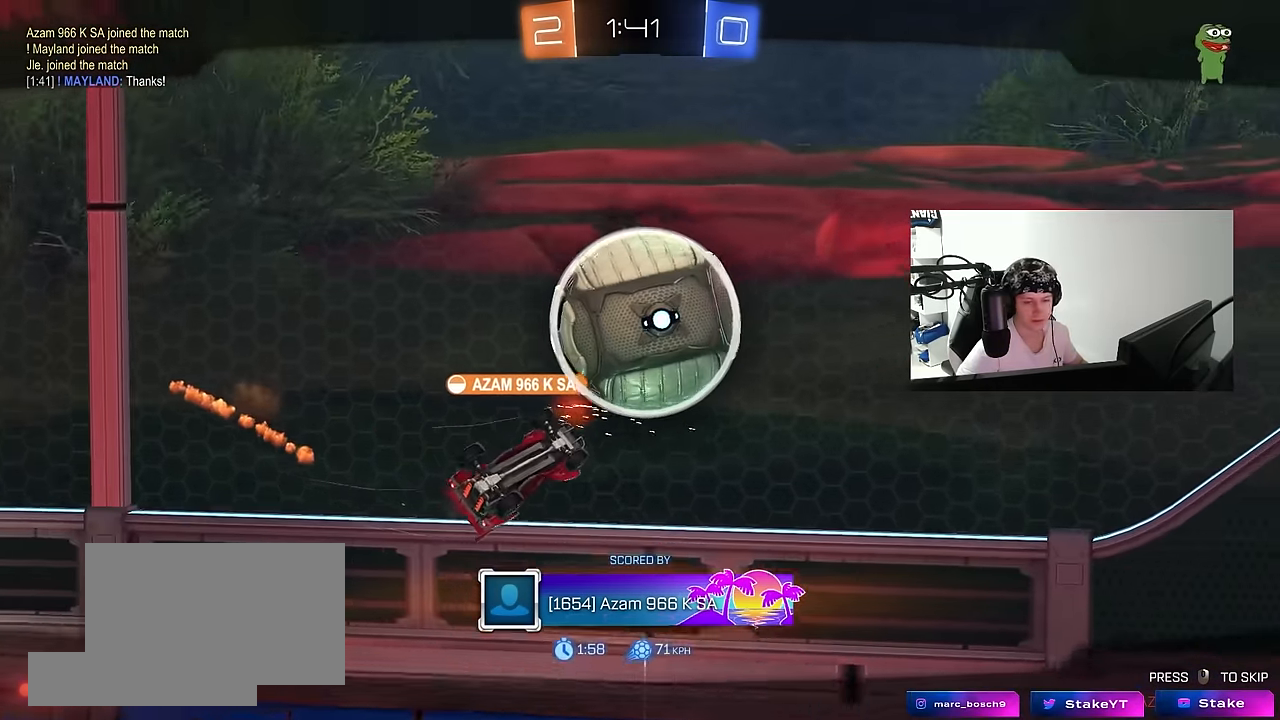
{"keys": [], "mouse": ["right"], "events": [[33, "mouse_right", "up"], [133, "mouse_right", "down"], [316, "mouse_right", "up"], [416, "mouse_right", "down"]]}
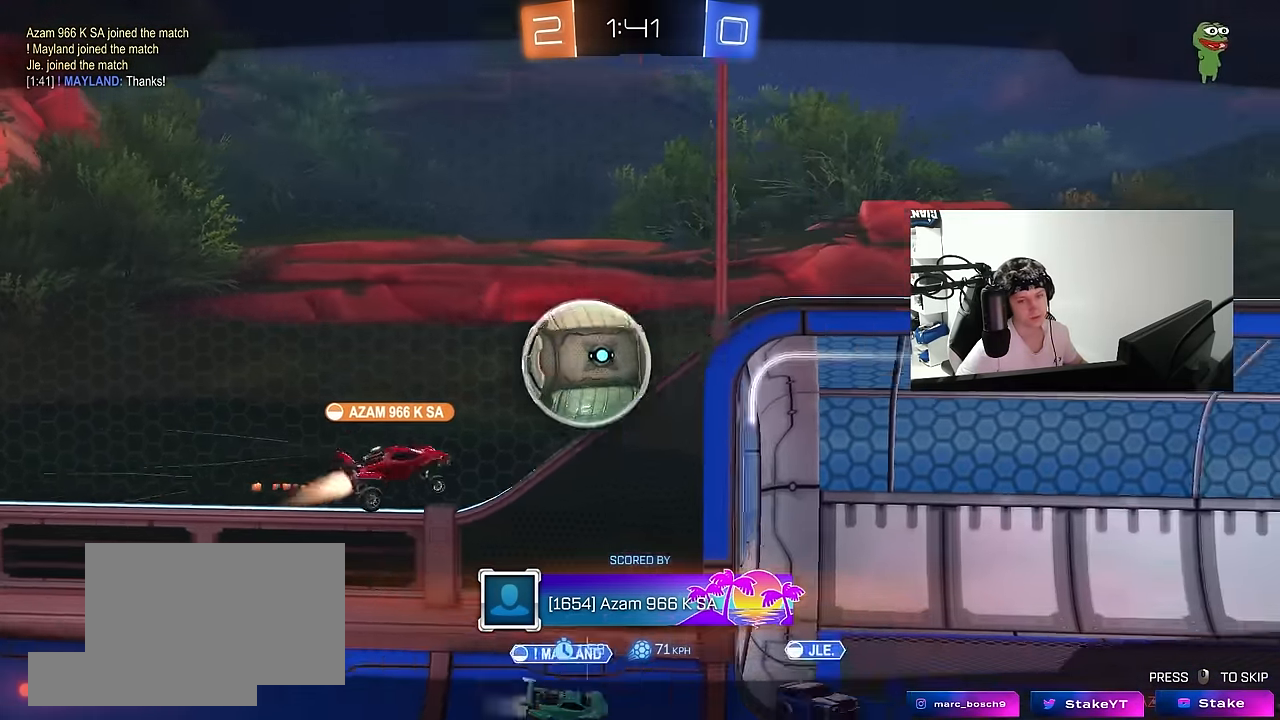
{"keys": [], "mouse": ["right"], "events": [[100, "mouse_right", "up"], [200, "mouse_right", "down"], [350, "mouse_right", "up"], [483, "mouse_right", "down"]]}
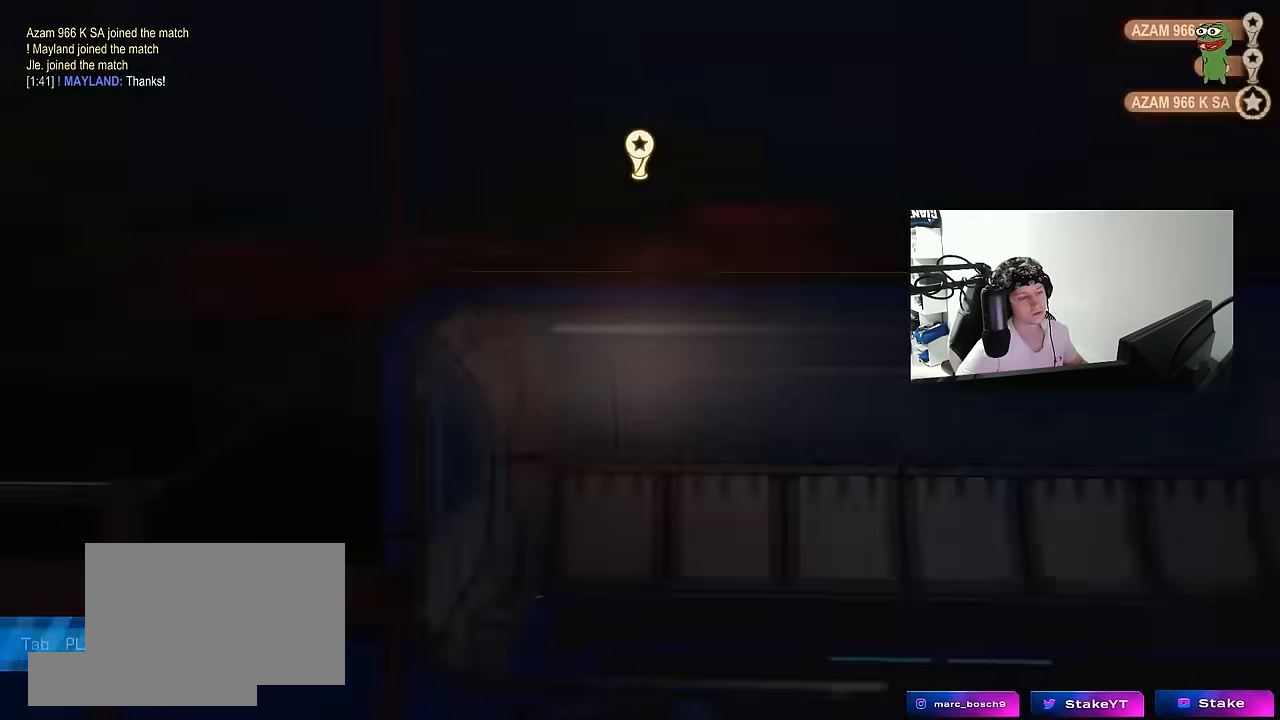
{"keys": ["tab"], "mouse": [], "events": [[167, "mouse_right", "up"], [217, "mouse_right", "down"], [350, "mouse_right", "up"], [400, "tab", "down"]]}
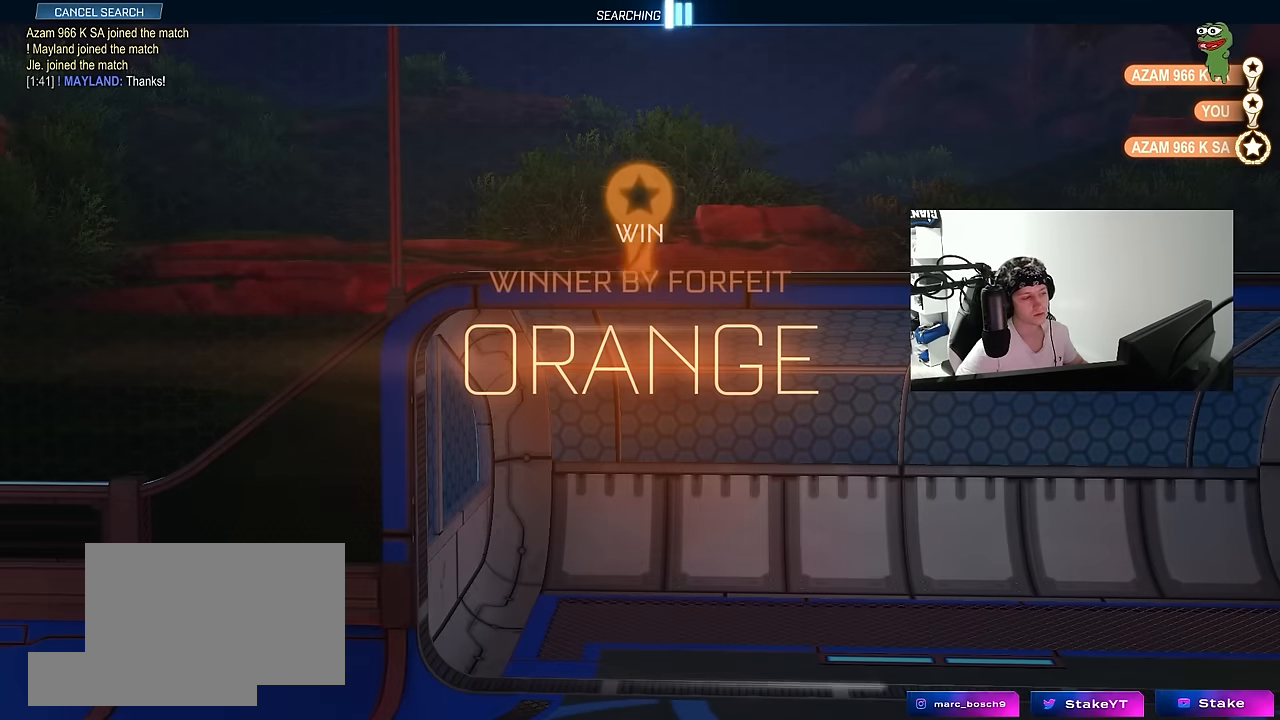
{"keys": [], "mouse": [], "events": [[33, "tab", "up"]]}
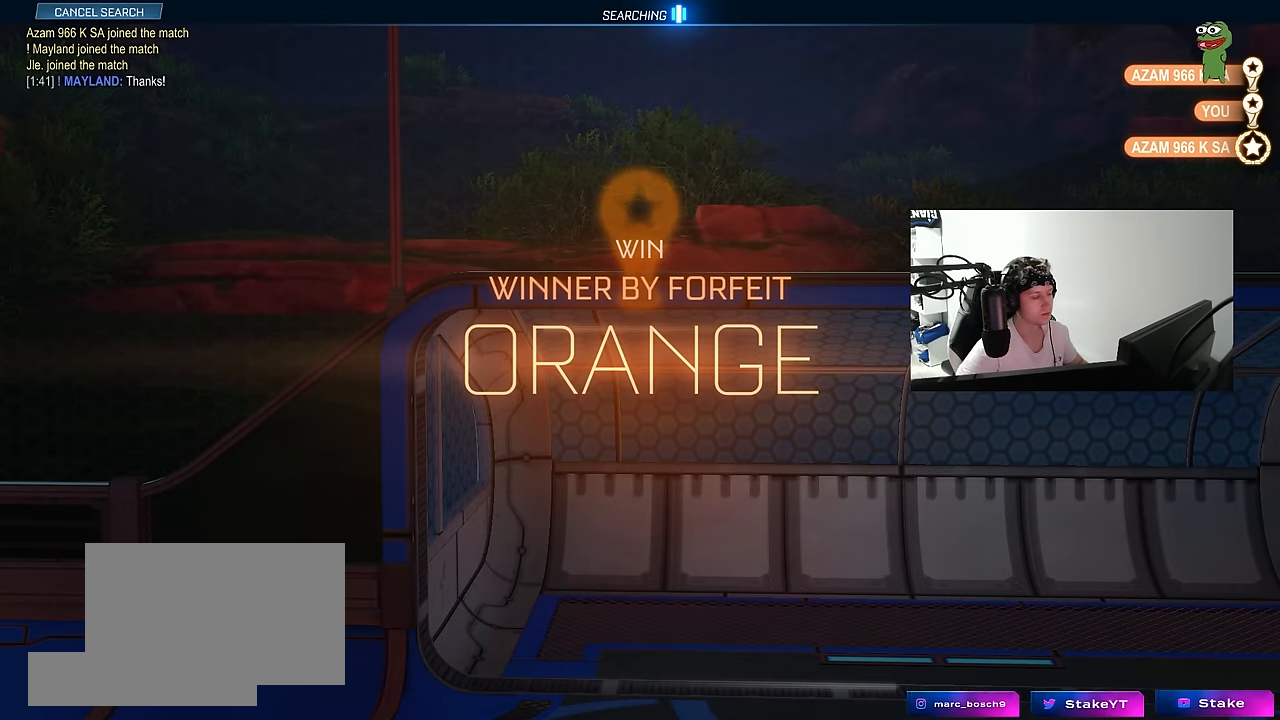
{"keys": [], "mouse": ["wheel"]}
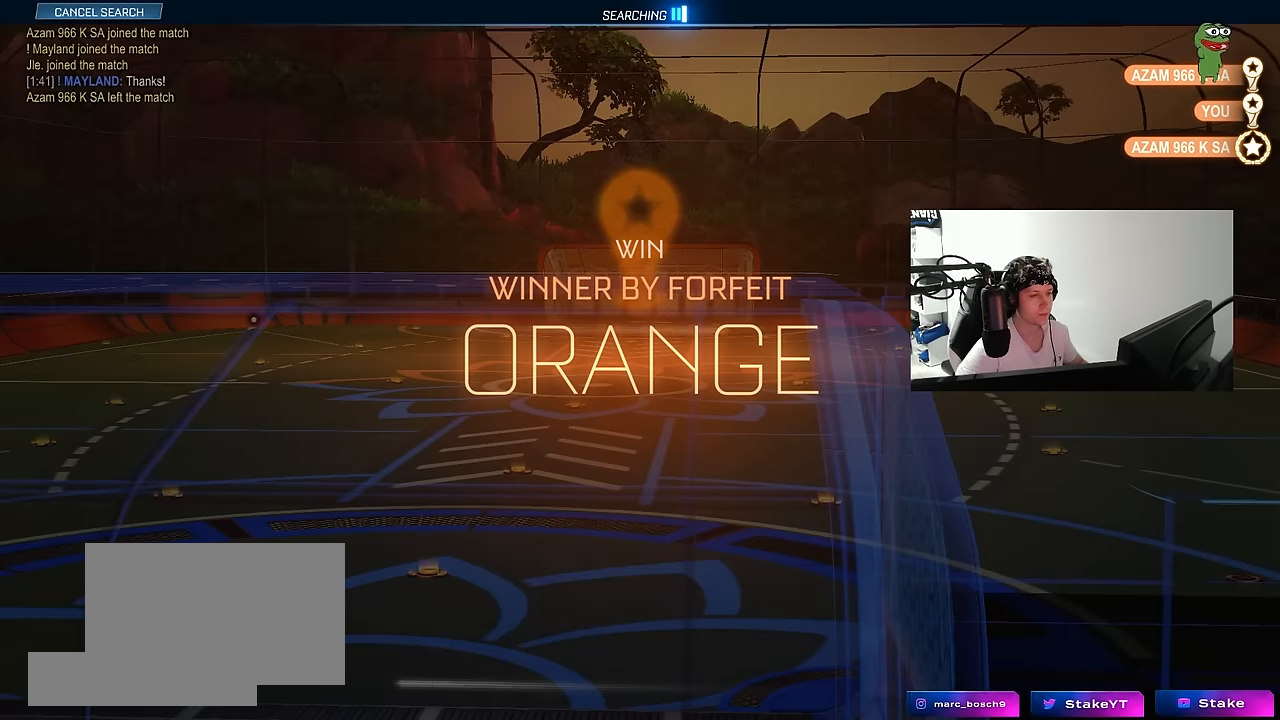
{"keys": [], "mouse": ["wheel"], "events": [[50, "mouse_wheel", "up"], [167, "mouse_wheel", "down"], [350, "mouse_wheel", "up"], [450, "mouse_wheel", "down"]]}